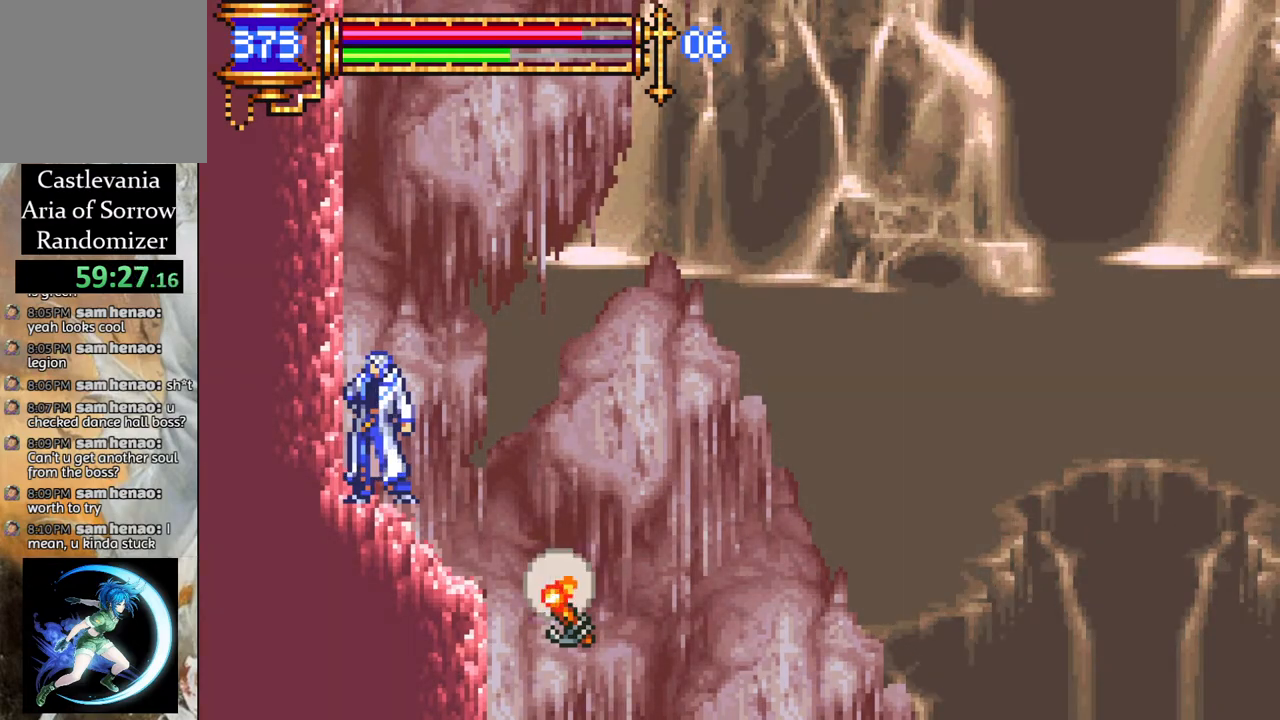
Gameplay with a controller (PlayStation layout); each line is a JSON object with the inputs held at the frame after it. "events" lists button and stick changes between this image and that frame as [ms after this image, input, new state], when the widget could be followed in between.
{"buttons": [], "left_stick": "center", "right_stick": "center", "events": [[333, "DPAD_LEFT", "down"], [483, "DPAD_LEFT", "up"]]}
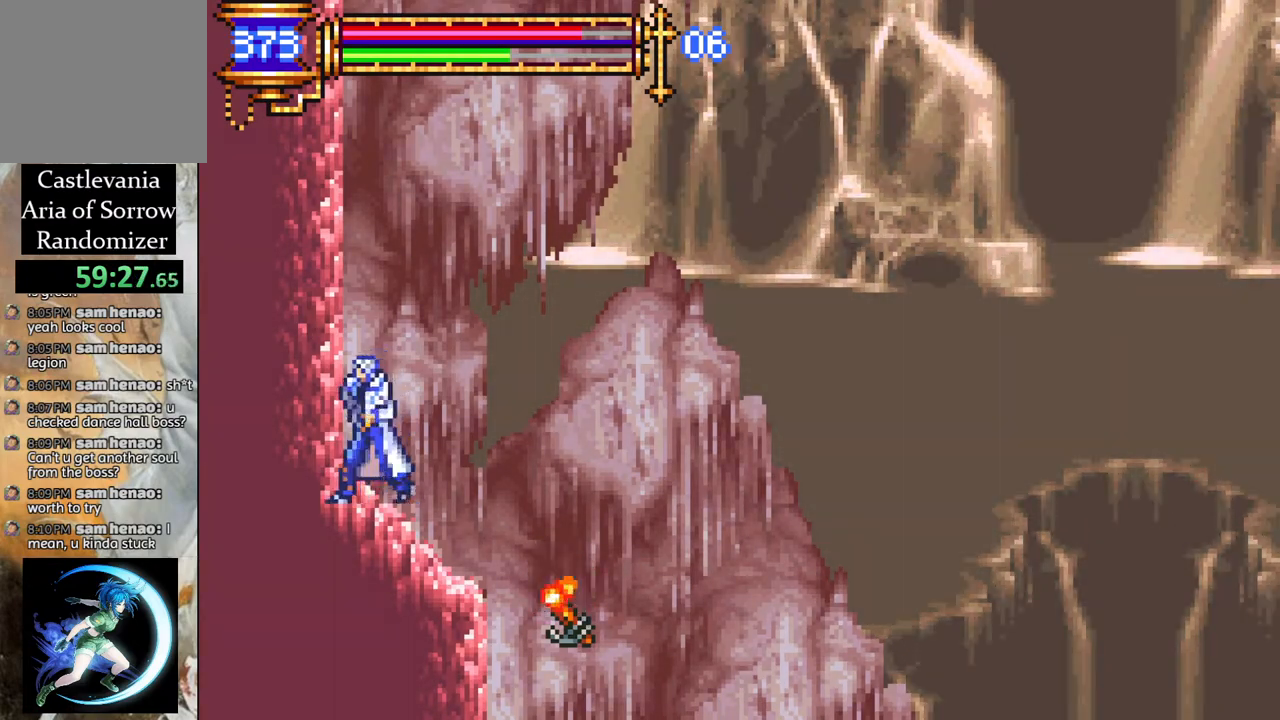
{"buttons": [], "left_stick": "center", "right_stick": "center", "events": []}
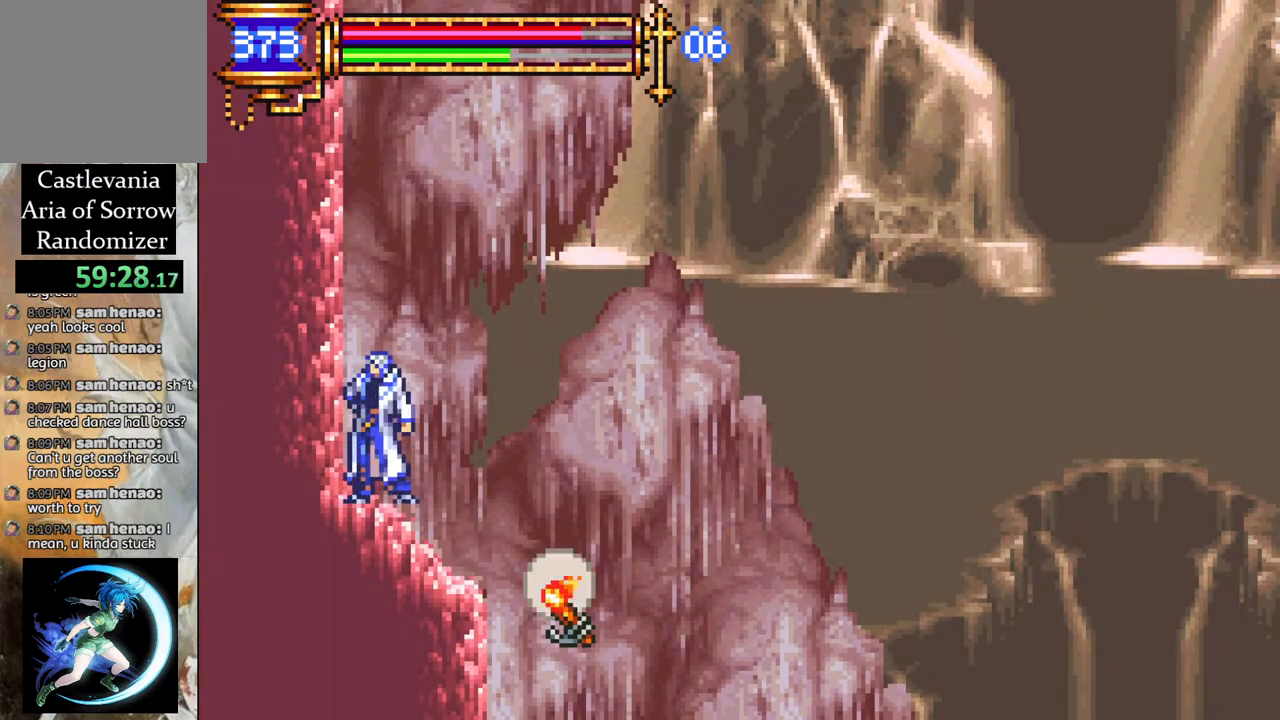
{"buttons": ["DPAD_UP"], "left_stick": "center", "right_stick": "center", "events": [[33, "DPAD_UP", "down"], [150, "DPAD_UP", "up"], [250, "DPAD_UP", "down"], [383, "DPAD_UP", "up"], [400, "DPAD_UP", "down"]]}
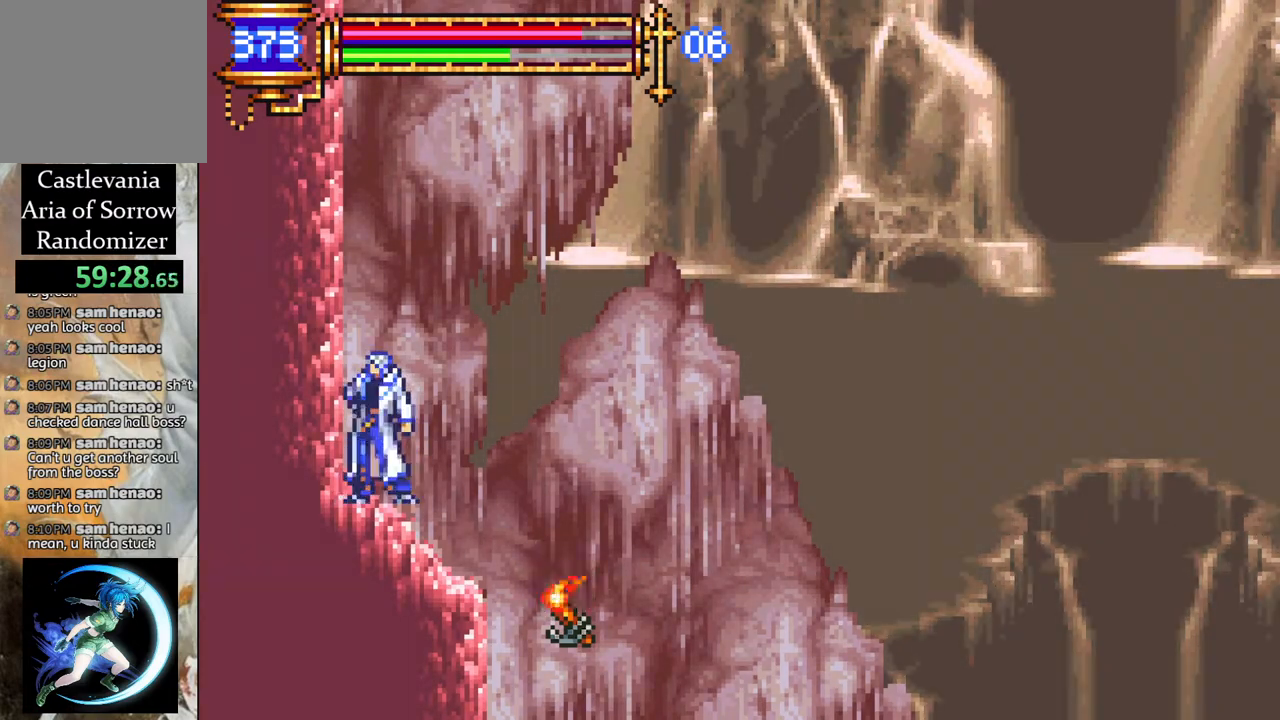
{"buttons": [], "left_stick": "center", "right_stick": "center", "events": [[50, "DPAD_UP", "up"], [167, "DPAD_UP", "down"], [300, "DPAD_UP", "up"], [350, "DPAD_UP", "down"], [500, "DPAD_UP", "up"]]}
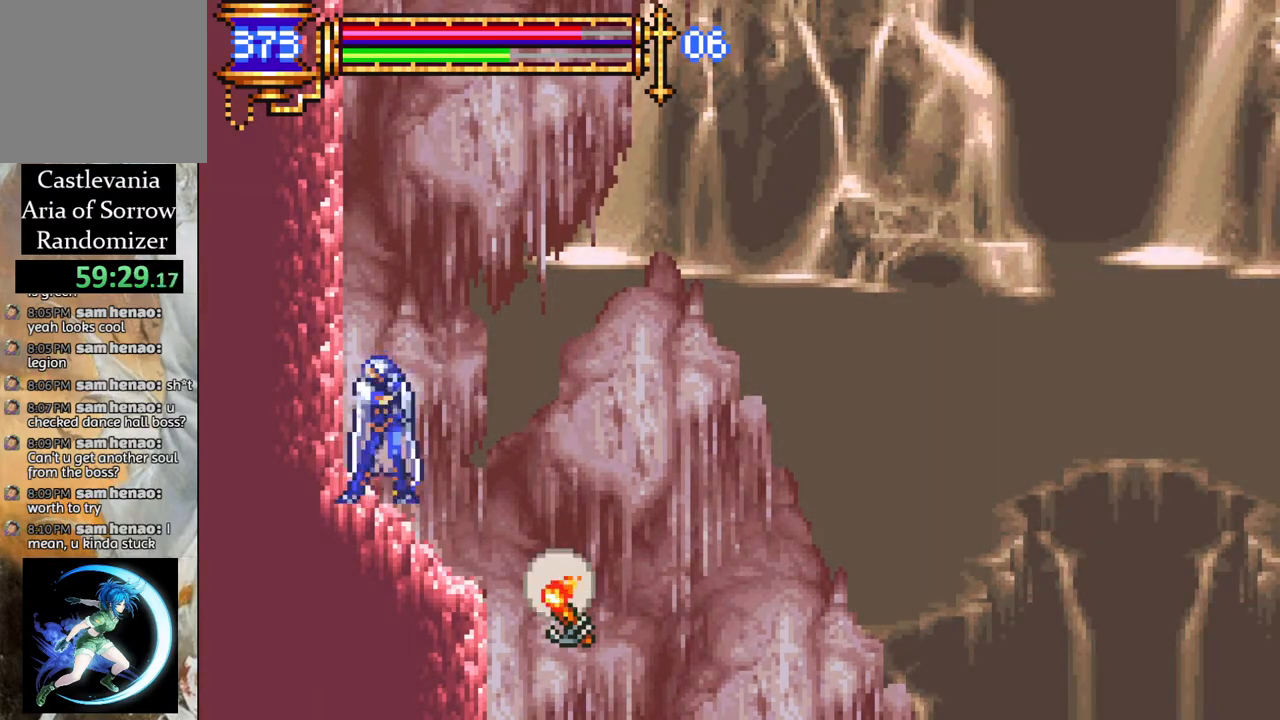
{"buttons": [], "left_stick": "center", "right_stick": "center", "events": [[33, "DPAD_UP", "down"], [200, "DPAD_UP", "up"], [317, "DPAD_UP", "down"], [433, "DPAD_UP", "up"]]}
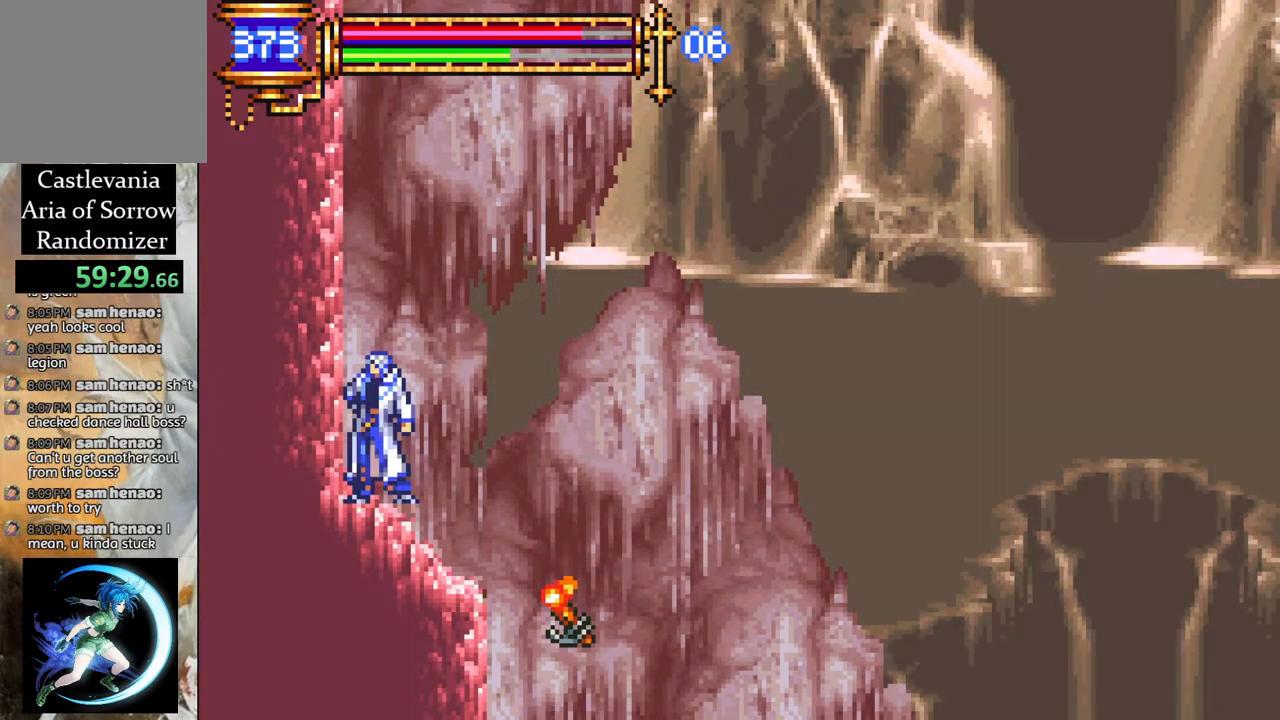
{"buttons": ["DPAD_UP"], "left_stick": "center", "right_stick": "center", "events": [[17, "DPAD_UP", "down"], [300, "DPAD_UP", "up"], [400, "DPAD_UP", "down"]]}
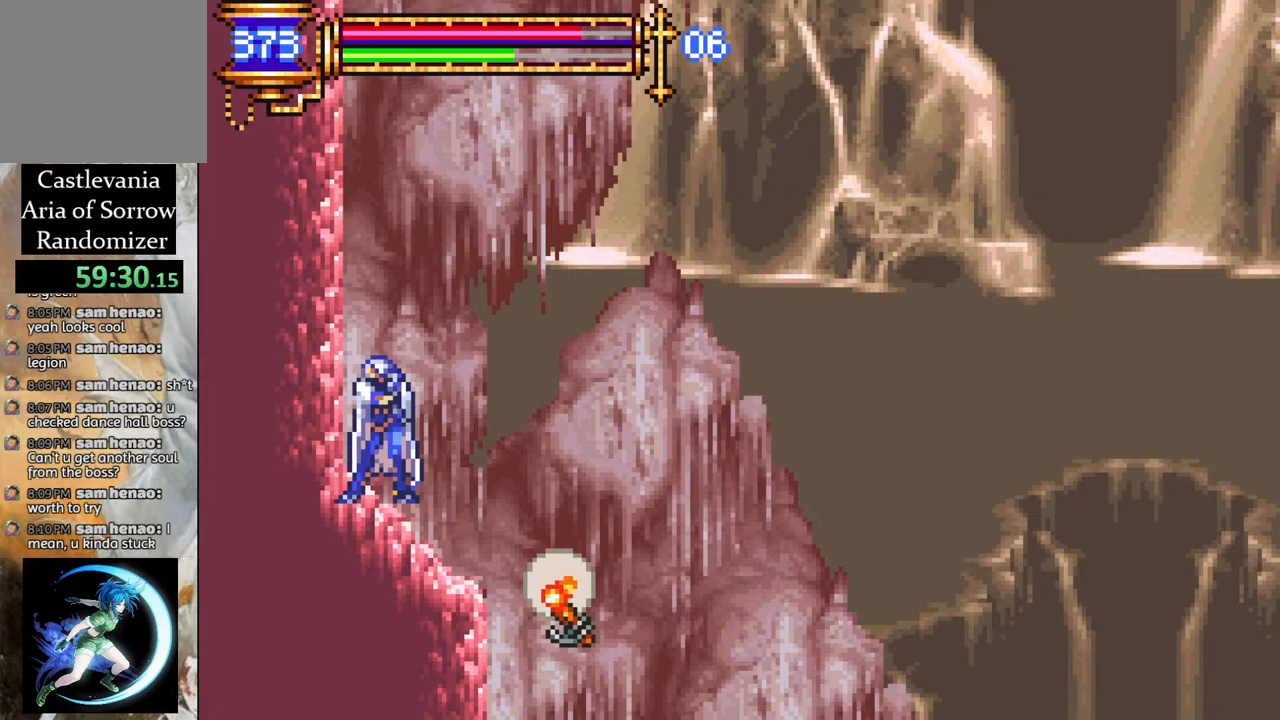
{"buttons": [], "left_stick": "center", "right_stick": "center", "events": [[17, "DPAD_UP", "up"], [167, "DPAD_UP", "down"], [483, "DPAD_UP", "up"]]}
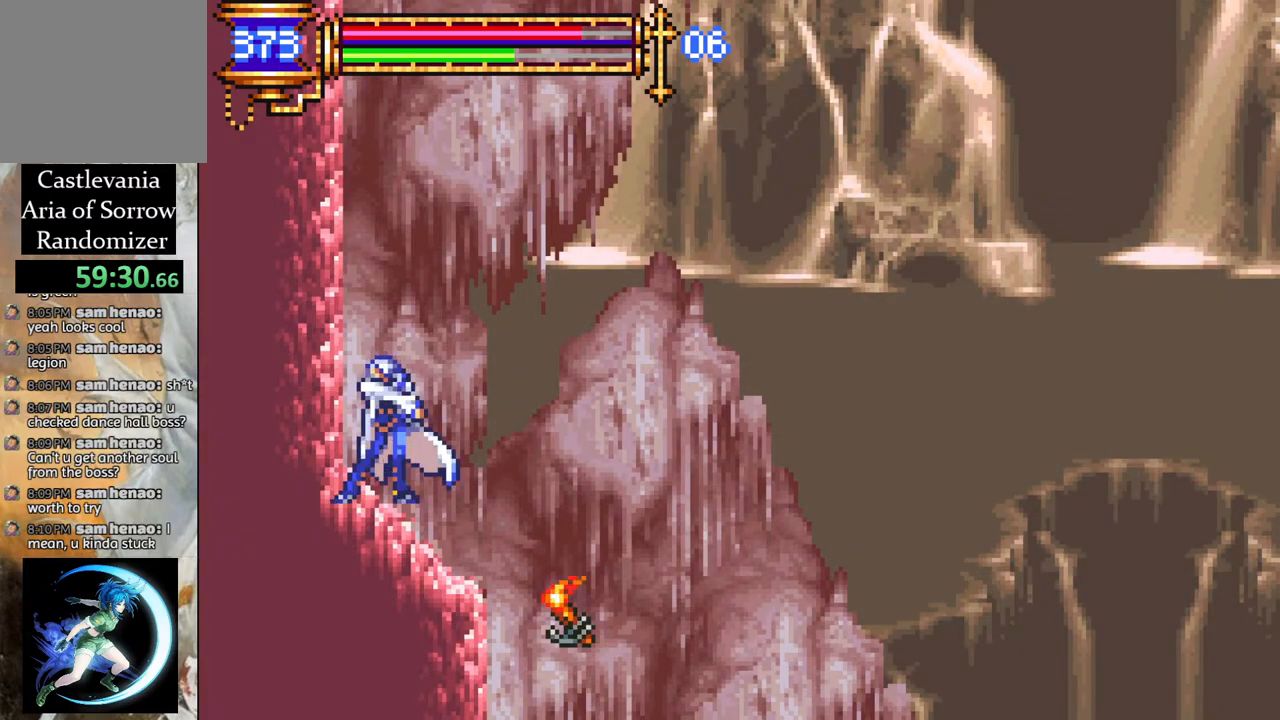
{"buttons": ["DPAD_UP"], "left_stick": "center", "right_stick": "center", "events": [[117, "DPAD_UP", "down"]]}
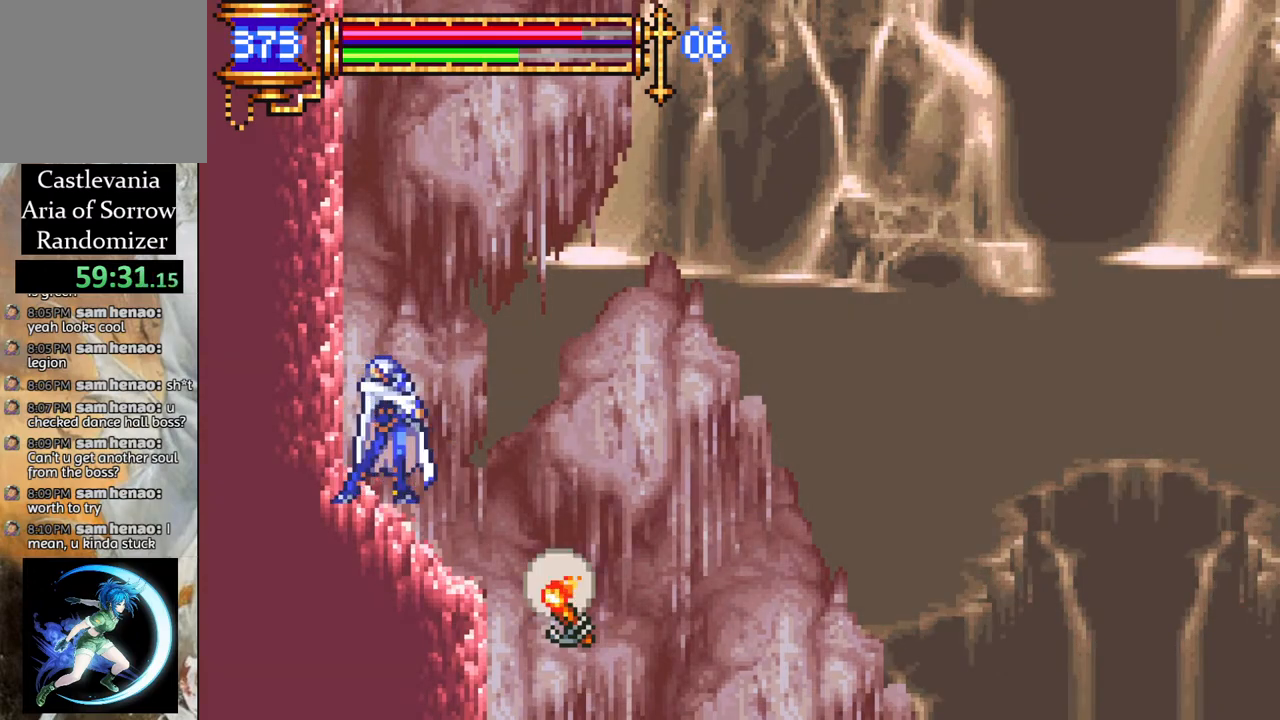
{"buttons": [], "left_stick": "center", "right_stick": "center", "events": [[50, "DPAD_UP", "up"]]}